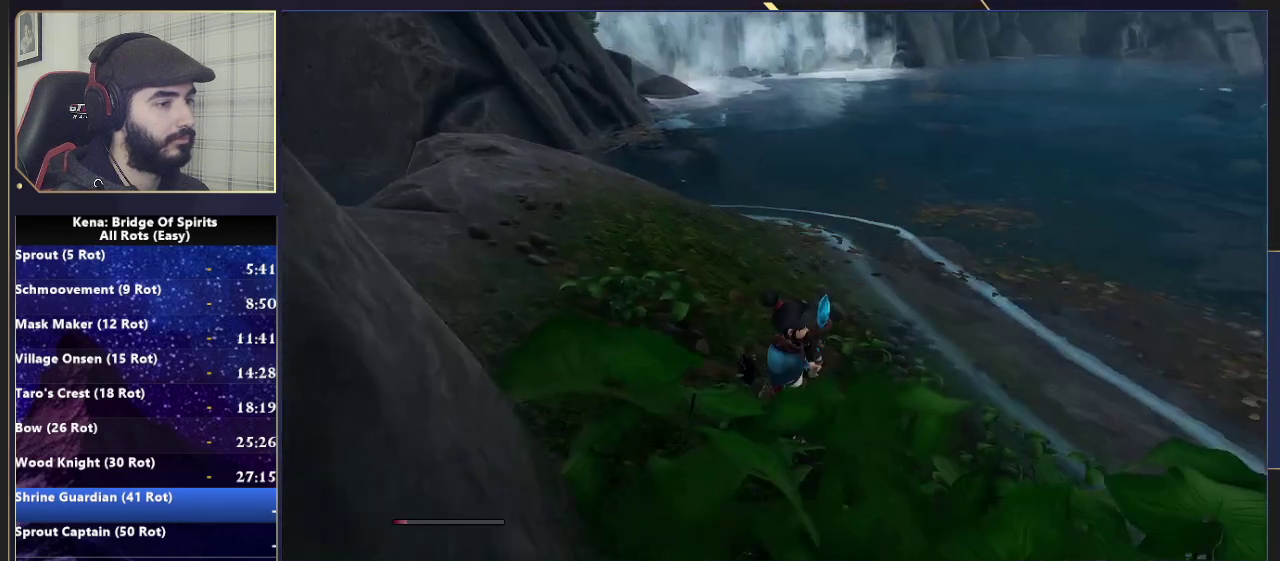
Gameplay with a controller (PlayStation layout); each line is a JSON object with the inputs held at the frame after it. "events" lists button and stick changes between this image and that frame as [ms after this image, input, new state], when the widget could be followed in between. Not read: L1 L2 R1 R2.
{"buttons": [], "left_stick": "right", "right_stick": "center", "events": []}
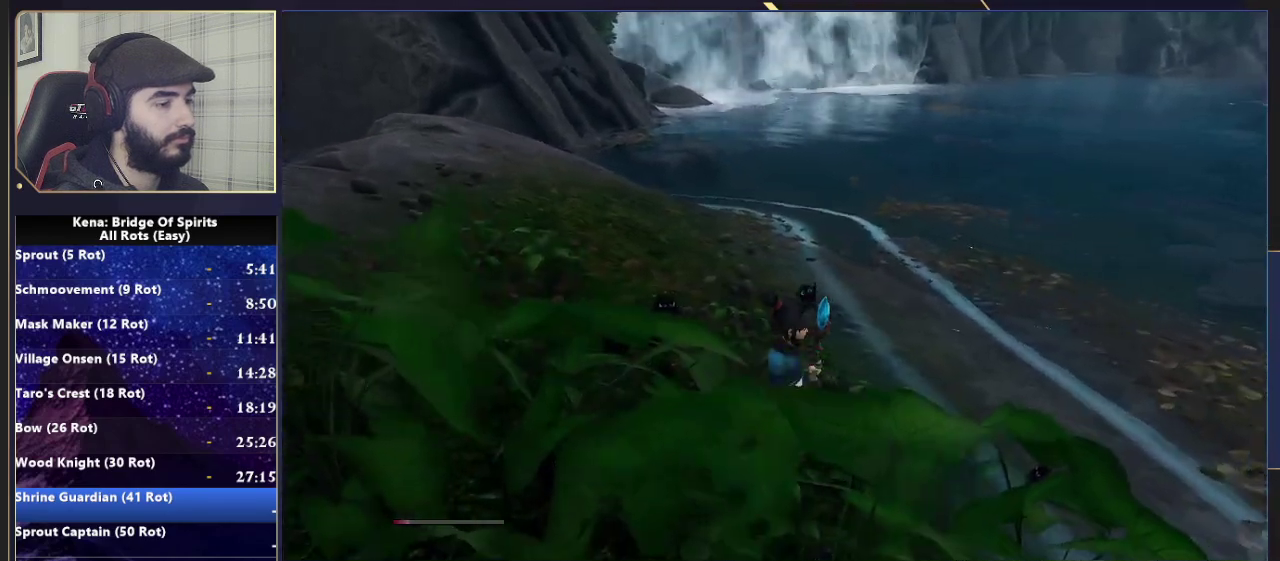
{"buttons": [], "left_stick": "right", "right_stick": "center", "events": []}
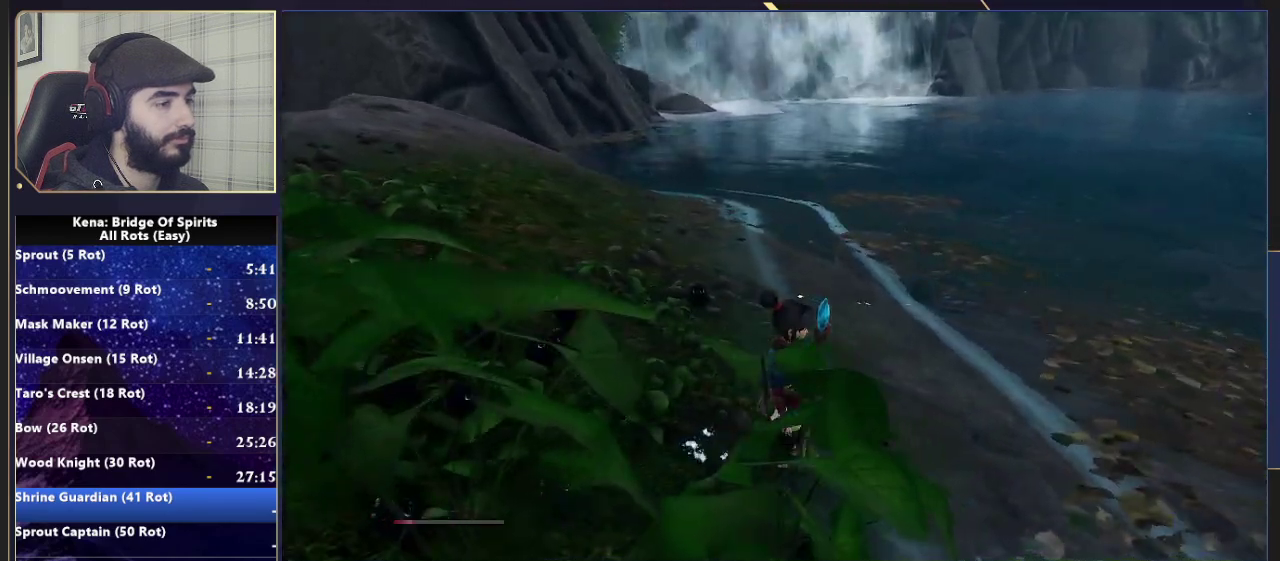
{"buttons": [], "left_stick": "up-right", "right_stick": "center", "events": [[200, "left_stick", "up-right"]]}
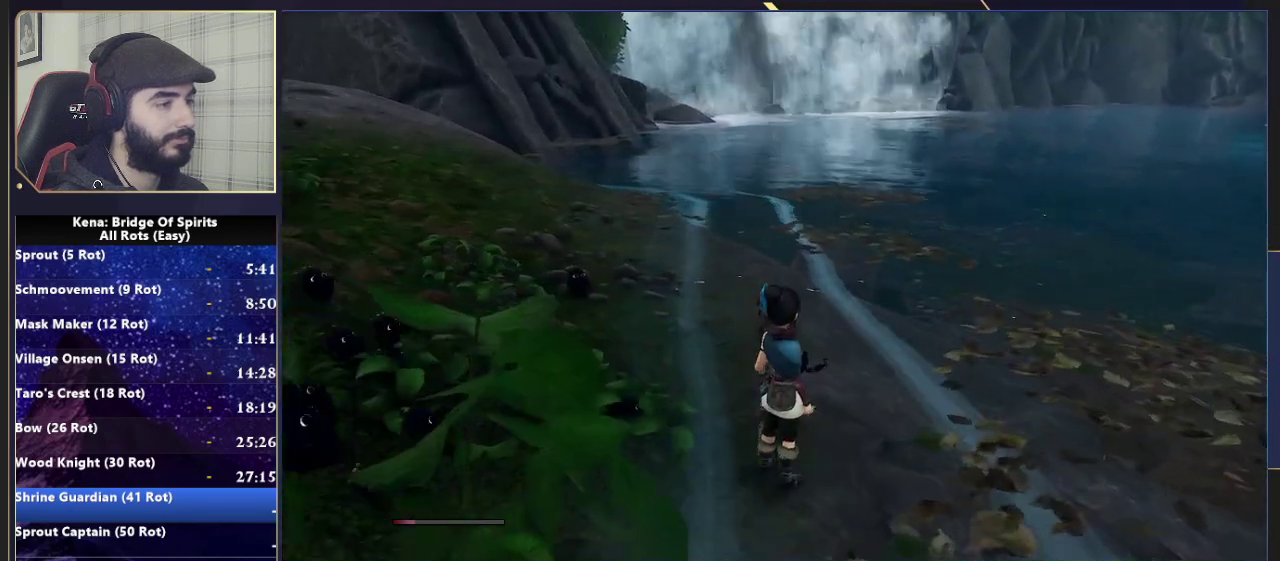
{"buttons": [], "left_stick": "up-left", "right_stick": "left", "events": [[383, "left_stick", "up"], [450, "left_stick", "up-left"], [467, "right_stick", "left"]]}
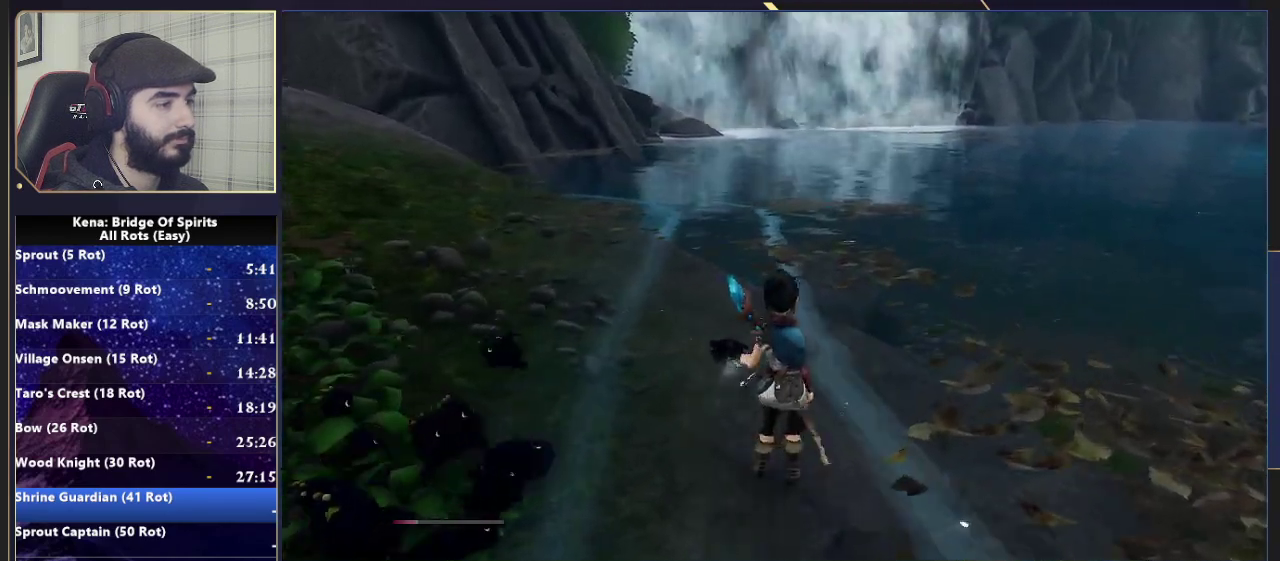
{"buttons": [], "left_stick": "up-left", "right_stick": "left", "events": [[150, "right_stick", "center"], [350, "right_stick", "left"]]}
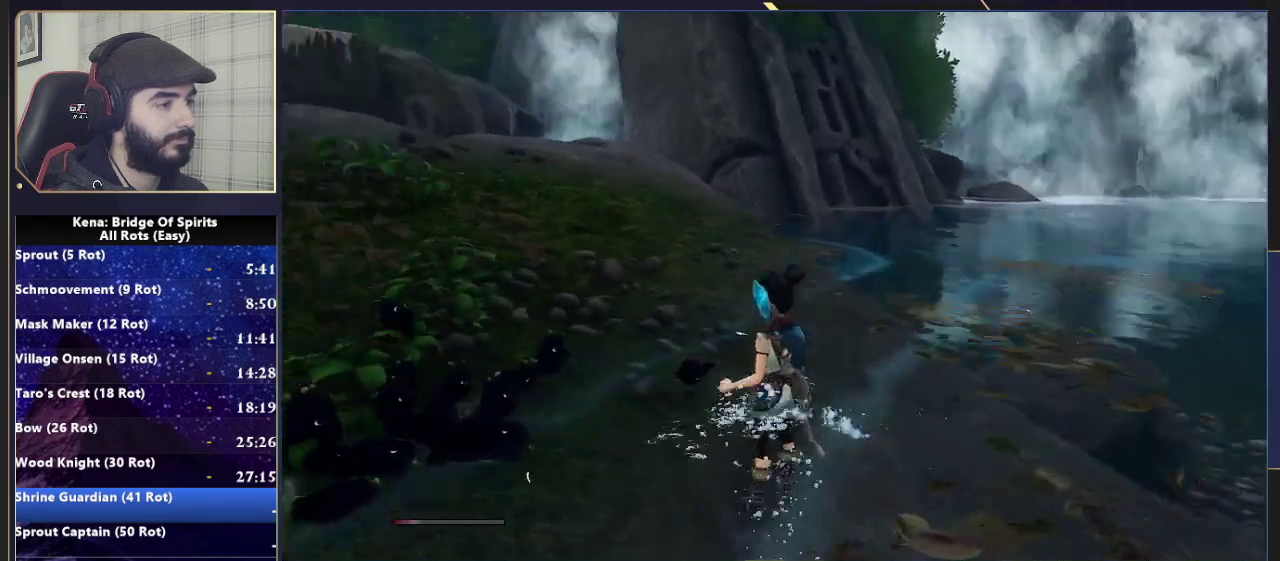
{"buttons": [], "left_stick": "up-left", "right_stick": "center", "events": [[150, "right_stick", "center"], [233, "CIRCLE", "down"], [317, "CIRCLE", "up"], [400, "CIRCLE", "down"], [483, "CIRCLE", "up"]]}
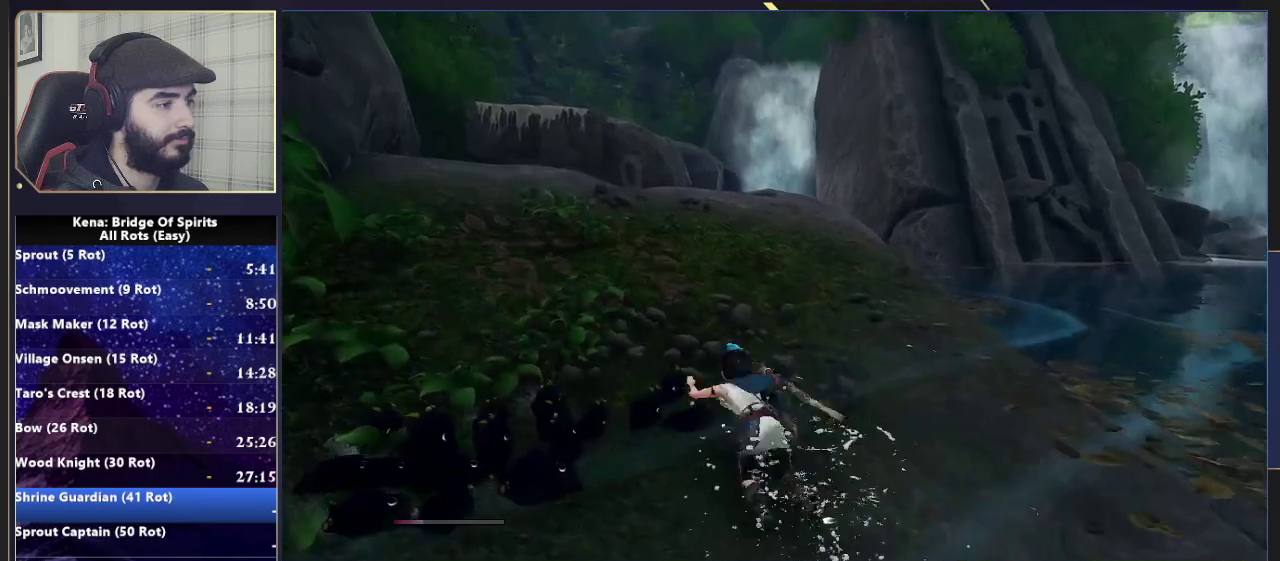
{"buttons": [], "left_stick": "up-left", "right_stick": "center", "events": [[33, "CIRCLE", "down"], [150, "CIRCLE", "up"], [267, "right_stick", "left"], [500, "right_stick", "center"]]}
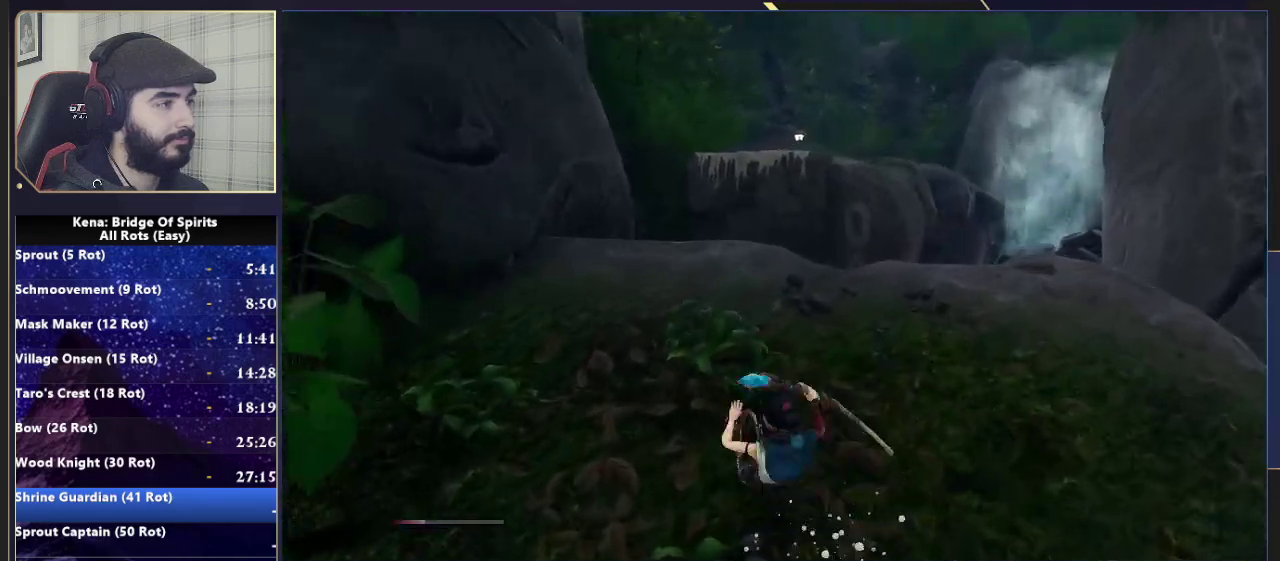
{"buttons": [], "left_stick": "up", "right_stick": "center", "events": [[133, "left_stick", "up"], [250, "right_stick", "down"], [367, "right_stick", "center"]]}
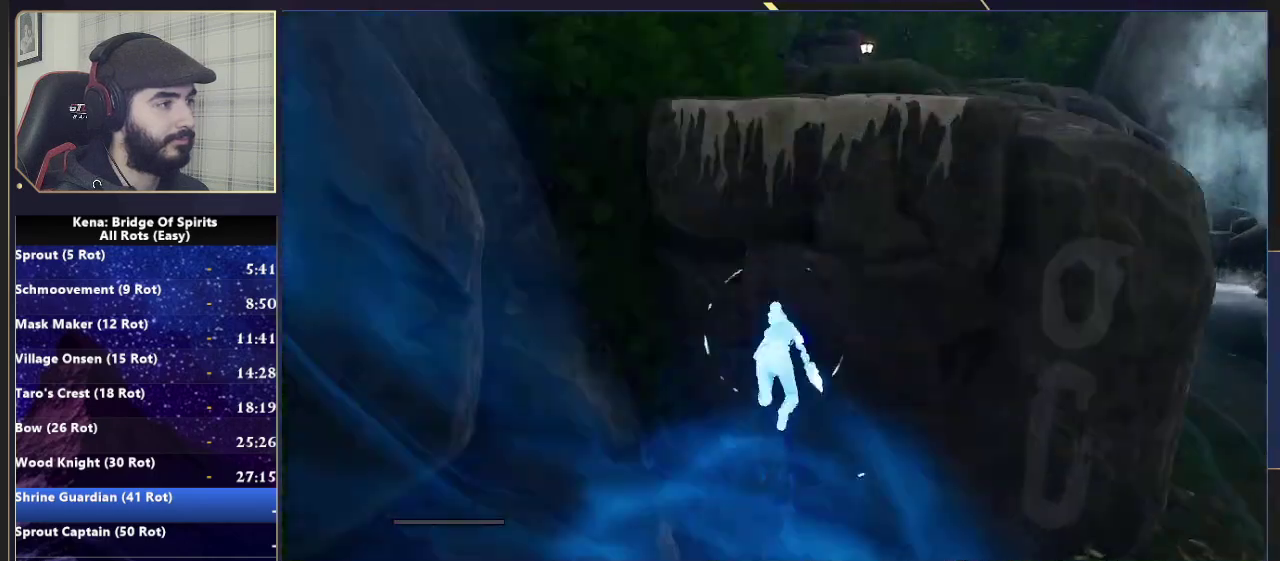
{"buttons": ["CROSS"], "left_stick": "right", "right_stick": "center", "events": [[50, "CROSS", "down"], [217, "left_stick", "up-right"], [317, "left_stick", "right"], [383, "CROSS", "up"], [450, "CROSS", "down"]]}
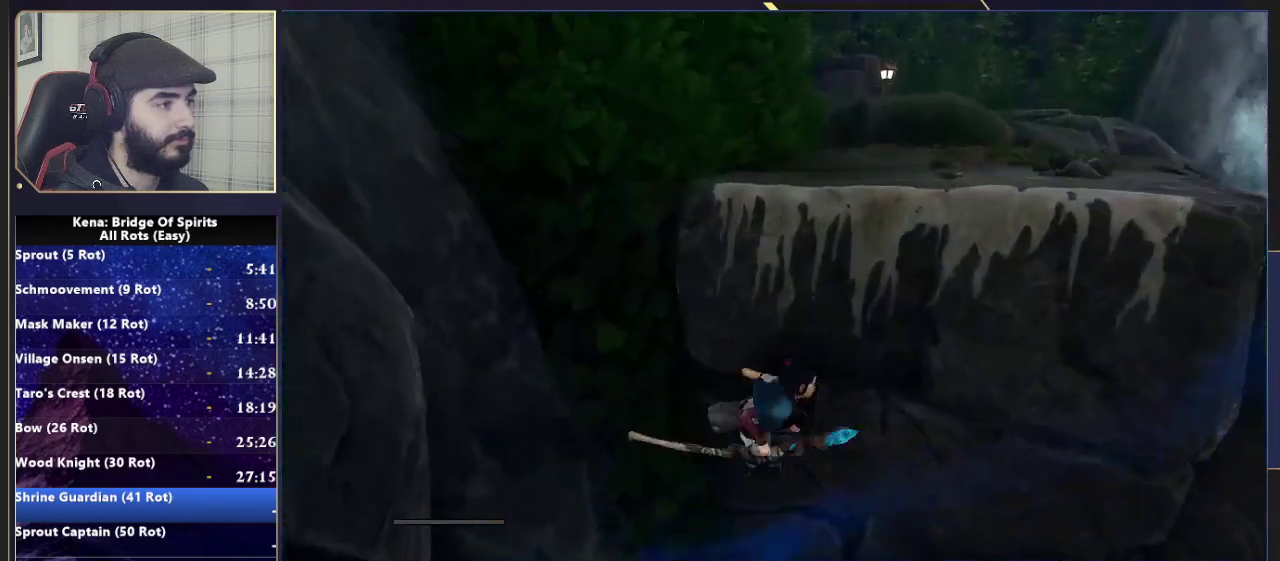
{"buttons": [], "left_stick": "up-right", "right_stick": "center", "events": [[100, "left_stick", "up-right"], [133, "CROSS", "up"]]}
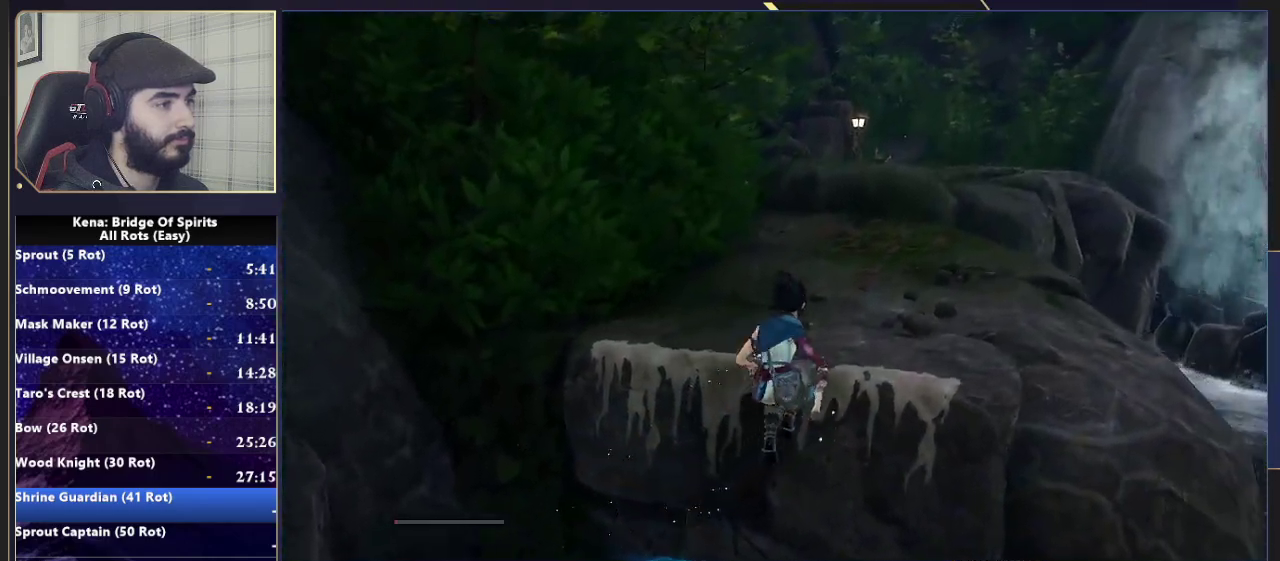
{"buttons": [], "left_stick": "up-right", "right_stick": "center", "events": [[217, "CROSS", "down"], [283, "CROSS", "up"], [350, "CROSS", "down"], [450, "CROSS", "up"]]}
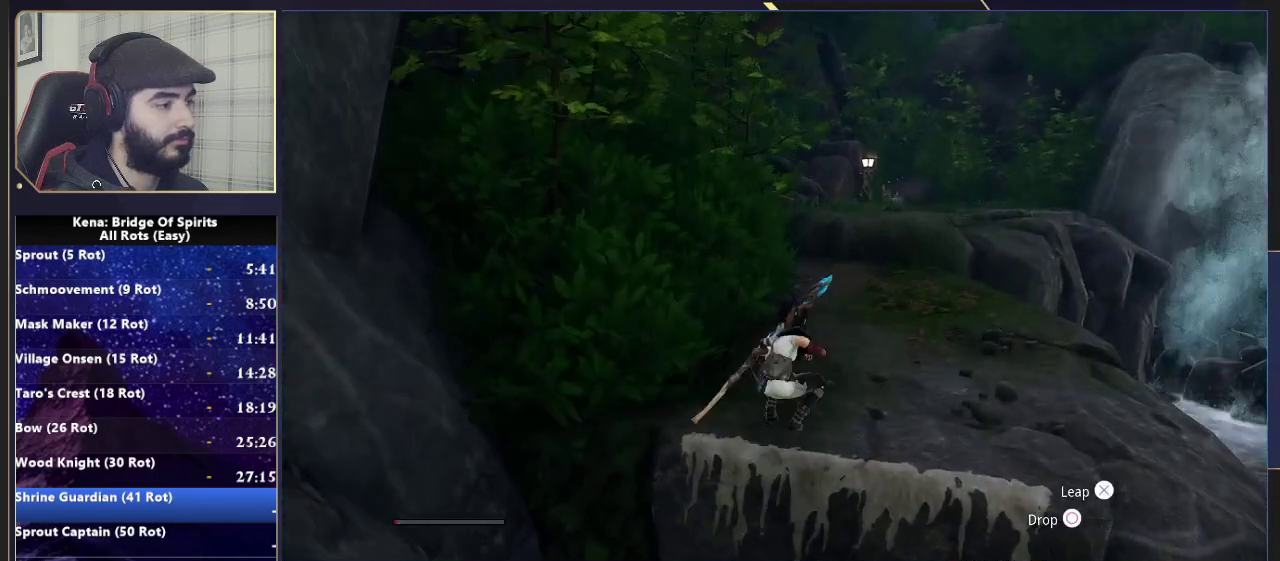
{"buttons": [], "left_stick": "up-right", "right_stick": "center"}
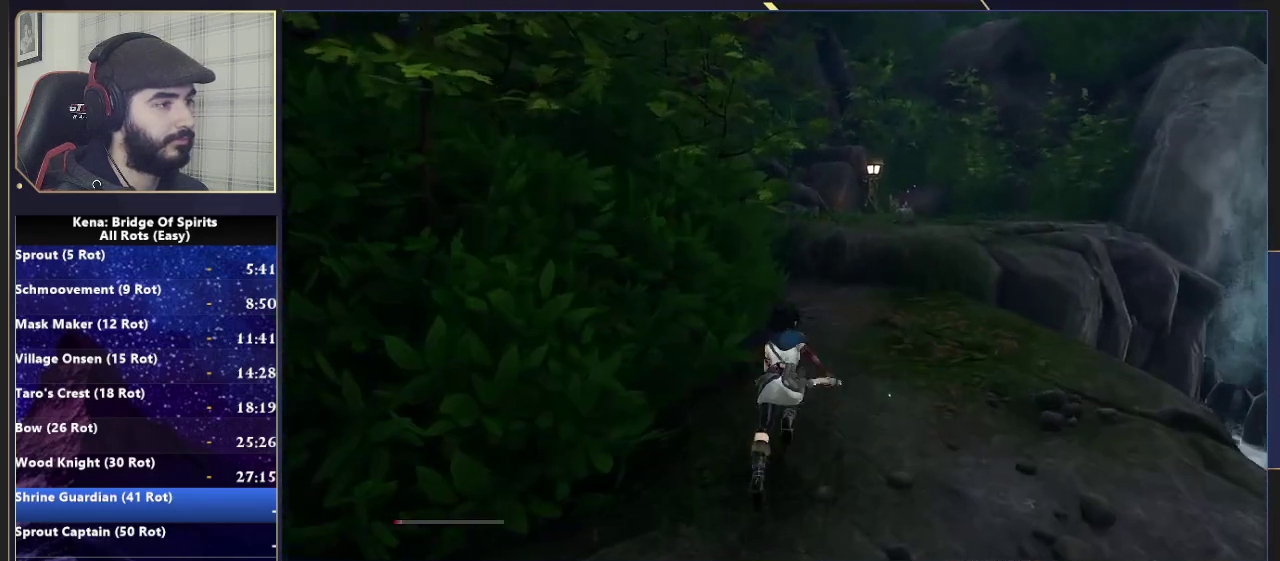
{"buttons": [], "left_stick": "up-right", "right_stick": "down-right", "events": [[150, "CIRCLE", "down"], [250, "CIRCLE", "up"], [383, "right_stick", "down-right"]]}
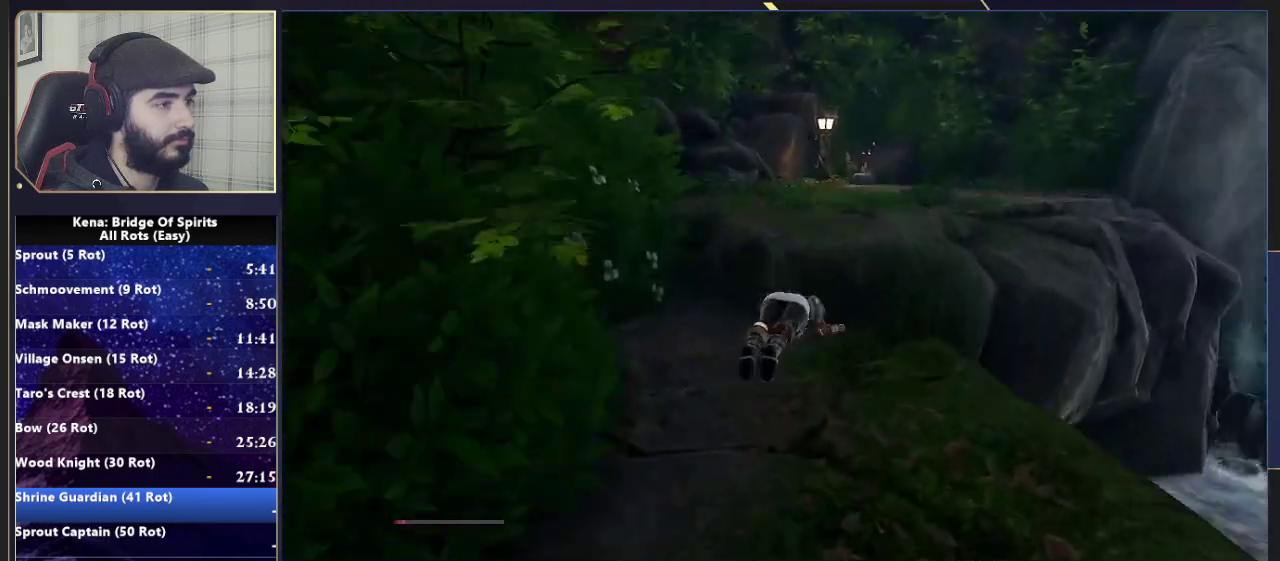
{"buttons": ["CROSS"], "left_stick": "up", "right_stick": "center", "events": [[100, "left_stick", "up"], [117, "right_stick", "center"], [383, "CROSS", "down"]]}
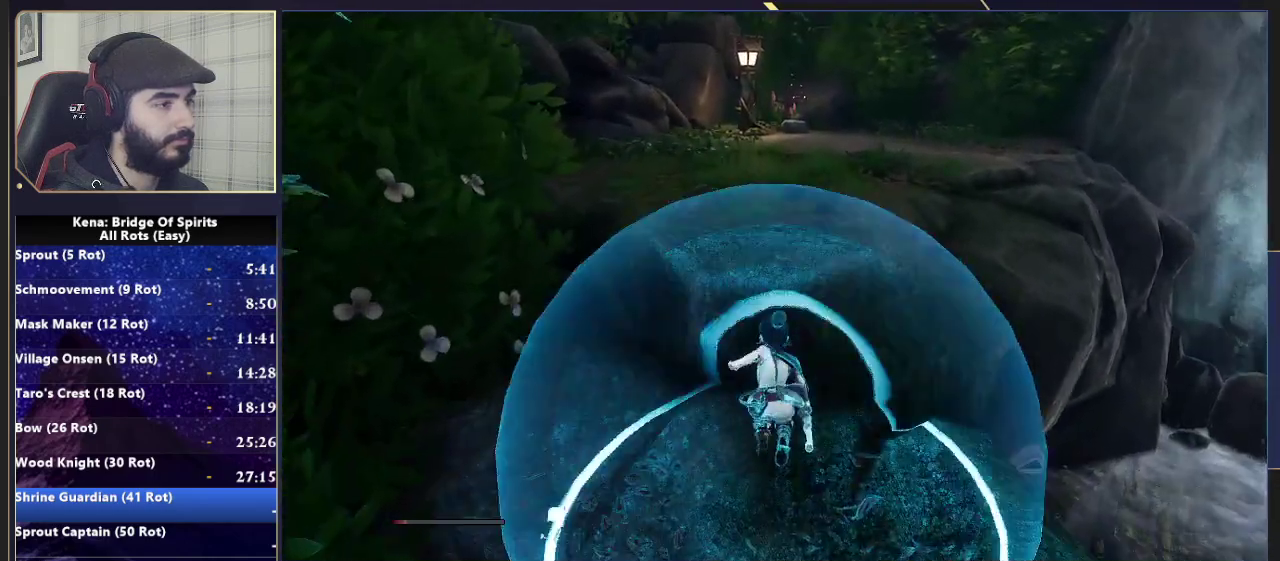
{"buttons": [], "left_stick": "up", "right_stick": "center", "events": [[67, "CROSS", "up"], [233, "right_stick", "up"], [350, "right_stick", "center"]]}
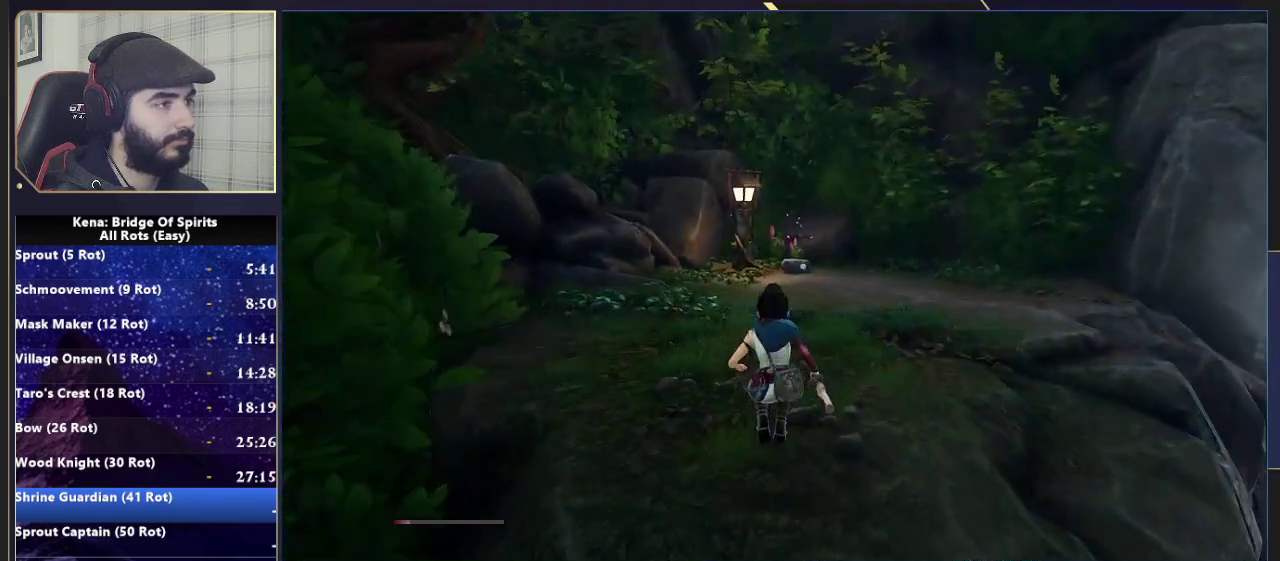
{"buttons": [], "left_stick": "up", "right_stick": "center", "events": [[67, "SQUARE", "down"], [150, "SQUARE", "up"], [217, "SQUARE", "down"], [283, "SQUARE", "up"]]}
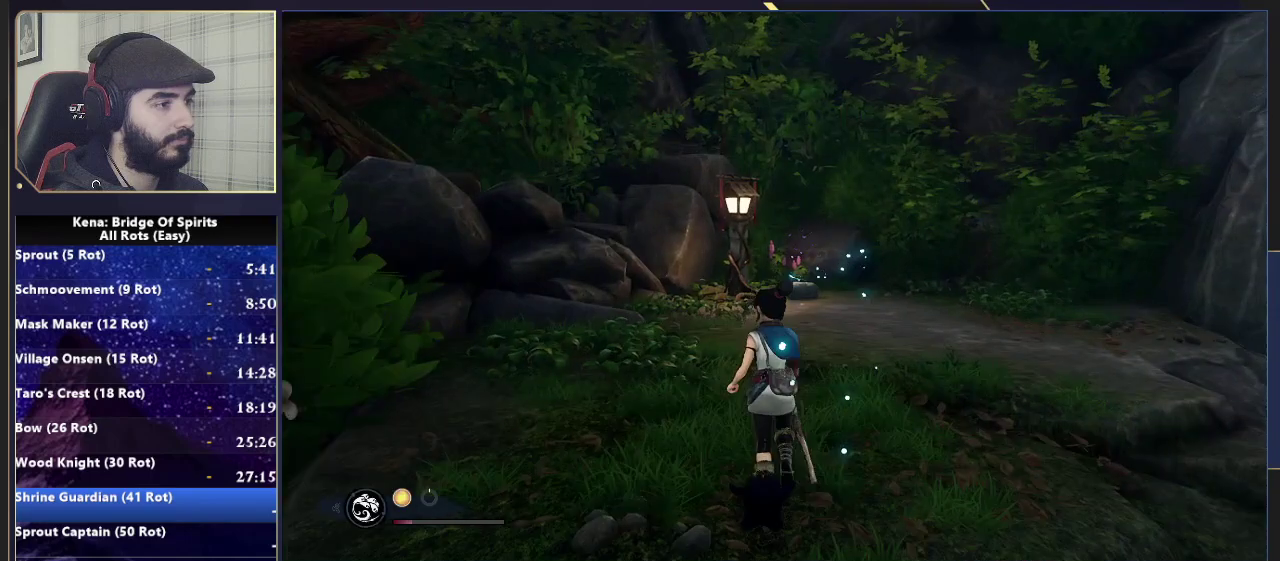
{"buttons": [], "left_stick": "up", "right_stick": "center", "events": [[50, "CIRCLE", "down"], [133, "CIRCLE", "up"], [167, "left_stick", "up-right"], [217, "right_stick", "down"], [350, "right_stick", "center"], [433, "left_stick", "up"]]}
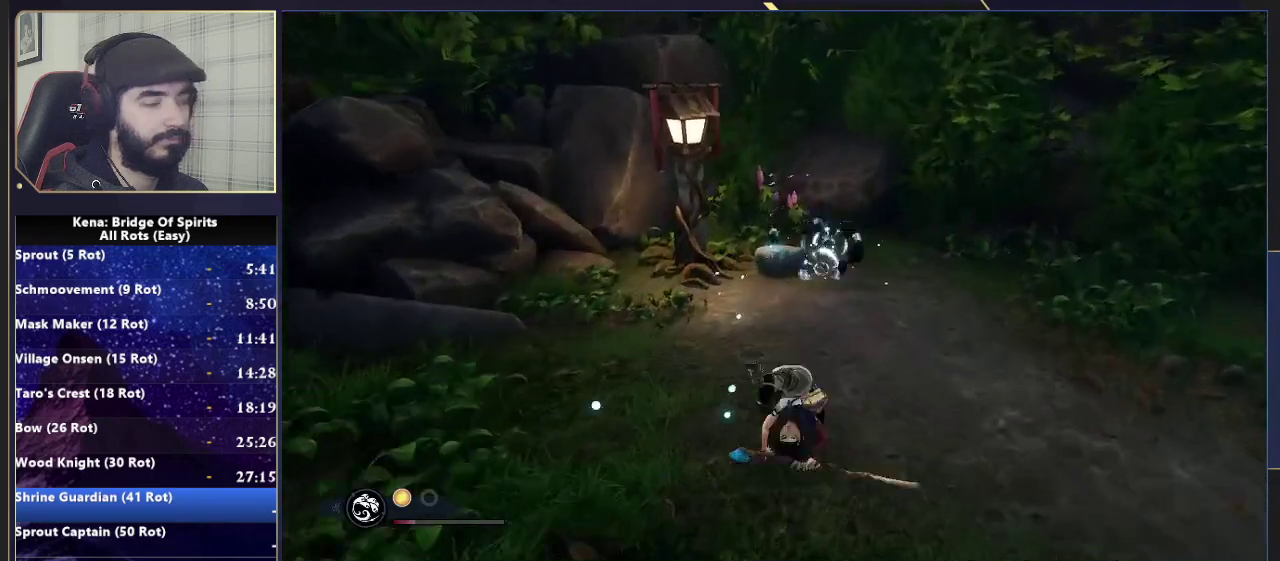
{"buttons": ["TRIANGLE"], "left_stick": "up", "right_stick": "center", "events": [[17, "right_stick", "down-left"], [100, "right_stick", "center"], [133, "left_stick", "up-right"], [267, "TRIANGLE", "down"], [350, "TRIANGLE", "up"], [433, "left_stick", "up"], [450, "TRIANGLE", "down"]]}
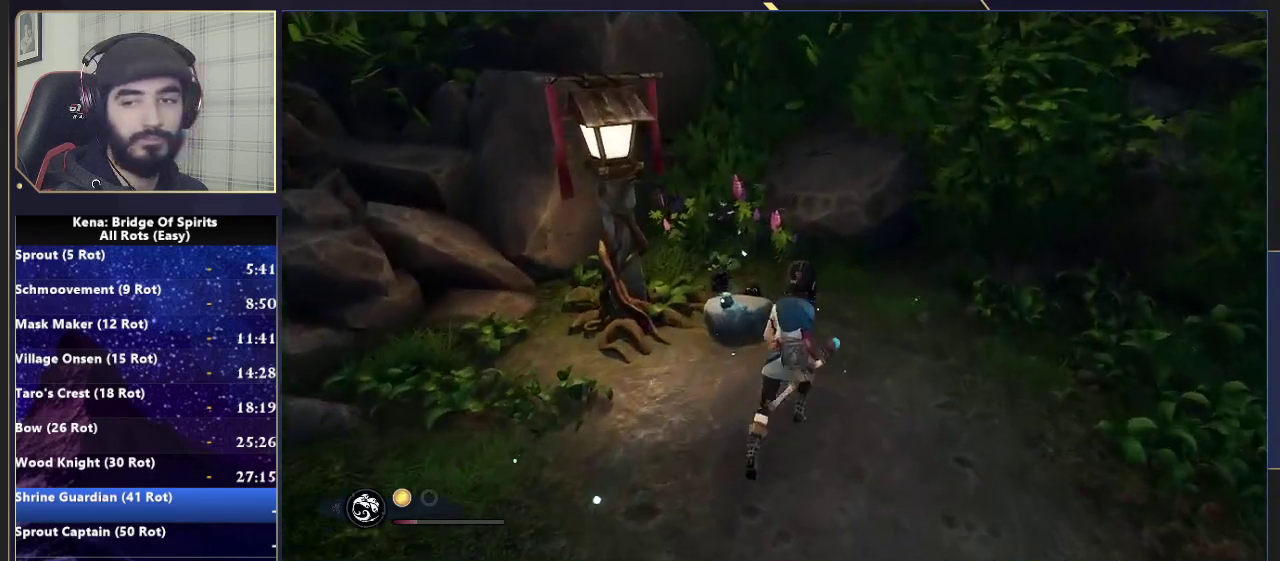
{"buttons": ["TRIANGLE"], "left_stick": "center", "right_stick": "center", "events": [[33, "TRIANGLE", "up"], [117, "TRIANGLE", "down"], [200, "TRIANGLE", "up"], [200, "left_stick", "center"], [283, "TRIANGLE", "down"], [367, "TRIANGLE", "up"], [450, "TRIANGLE", "down"]]}
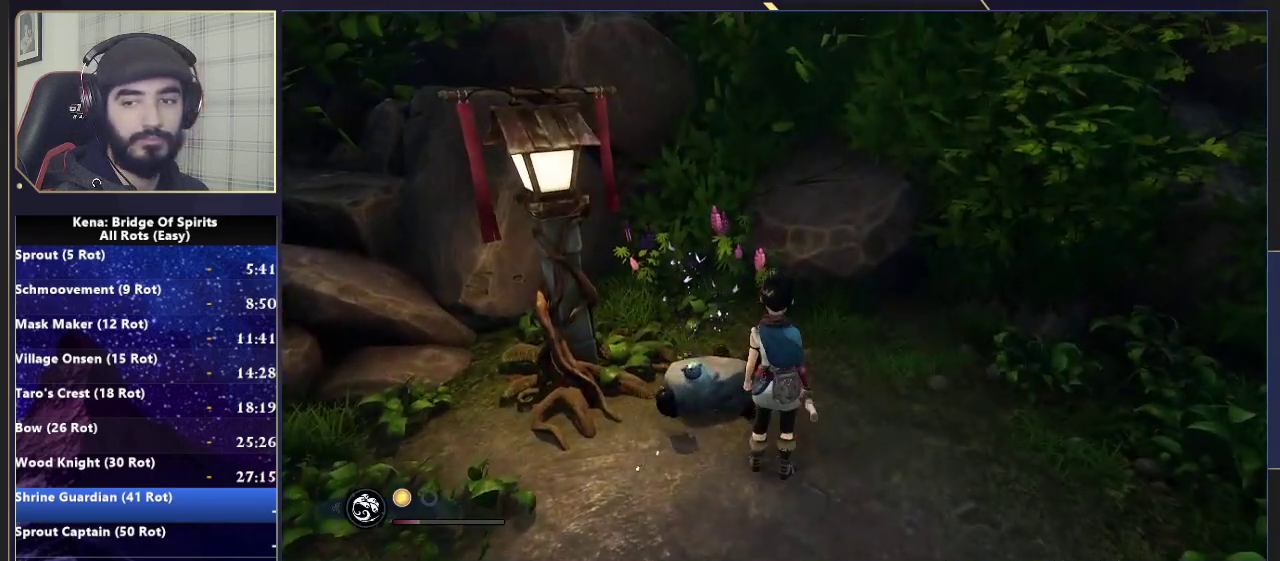
{"buttons": ["TRIANGLE"], "left_stick": "up-left", "right_stick": "center", "events": [[50, "TRIANGLE", "up"], [133, "TRIANGLE", "down"], [200, "TRIANGLE", "up"], [283, "TRIANGLE", "down"], [350, "TRIANGLE", "up"], [450, "TRIANGLE", "down"], [467, "left_stick", "up-left"]]}
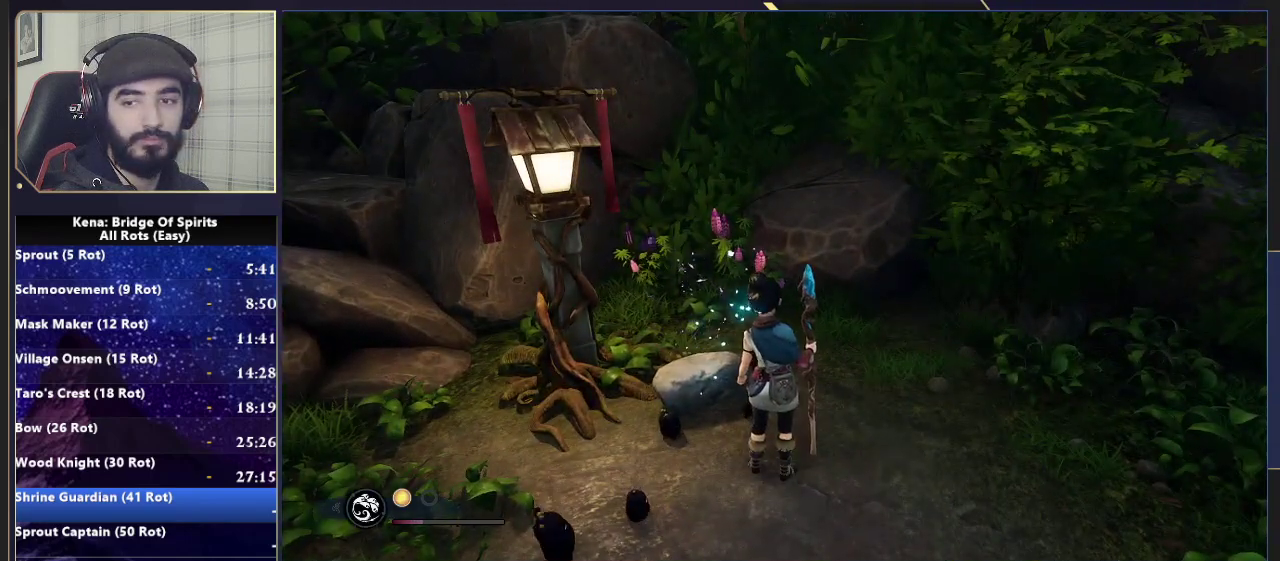
{"buttons": [], "left_stick": "center", "right_stick": "center", "events": [[17, "TRIANGLE", "up"], [233, "left_stick", "center"]]}